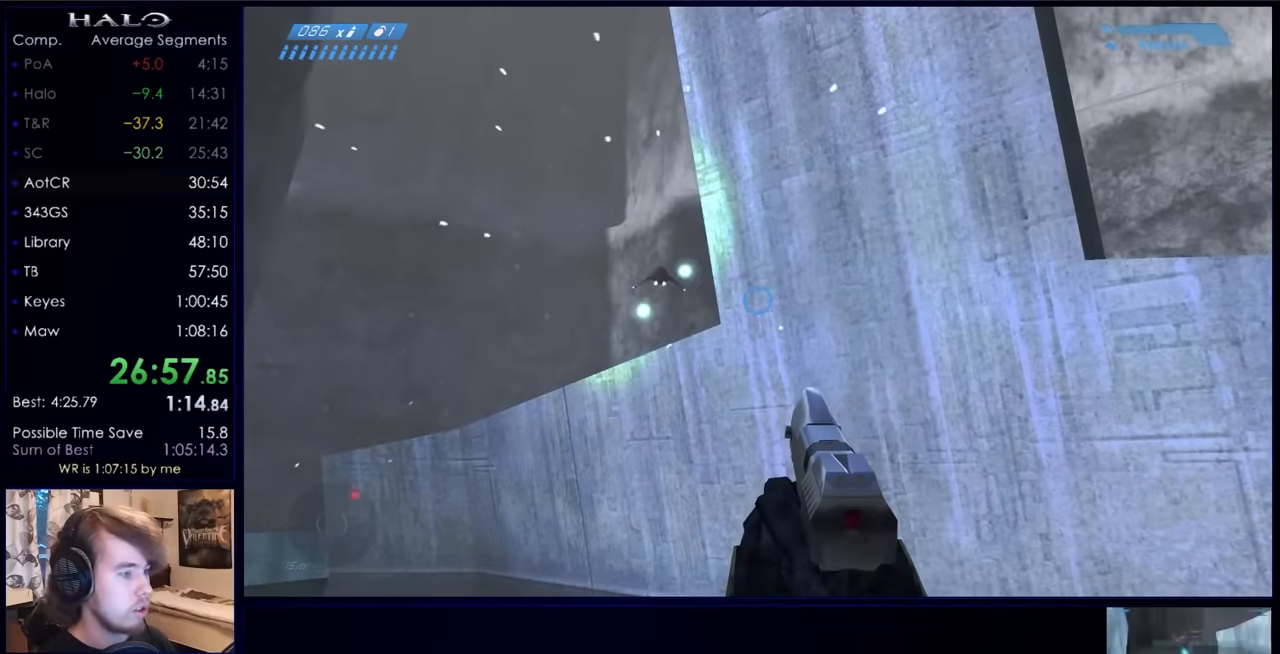
Gameplay with keyboard and mouse; each line is a JSON object with the keys and mouse buttons held at the frame after it. "events" lists presses ("down") and releases ("up") of "a", "c", "ctrl", "d", "down", "e", "f", "q", "r", "return", "s", "space", "up", "w", "x", "z", "mouse_left", "mouse_right", "mouse_mb4" and "mouse_mb5" between this image and that frame as [ms after this image, input, new state], when the widget could be followed in between. "mouse_left", "mouse_right", "mouse_mb4", "mouse_mb5" = the "left", "right", "mb4", "mb5" buttons of the "mouse" list. No other keys are recorded. Not read: mouse_move.
{"keys": [], "mouse": [], "events": []}
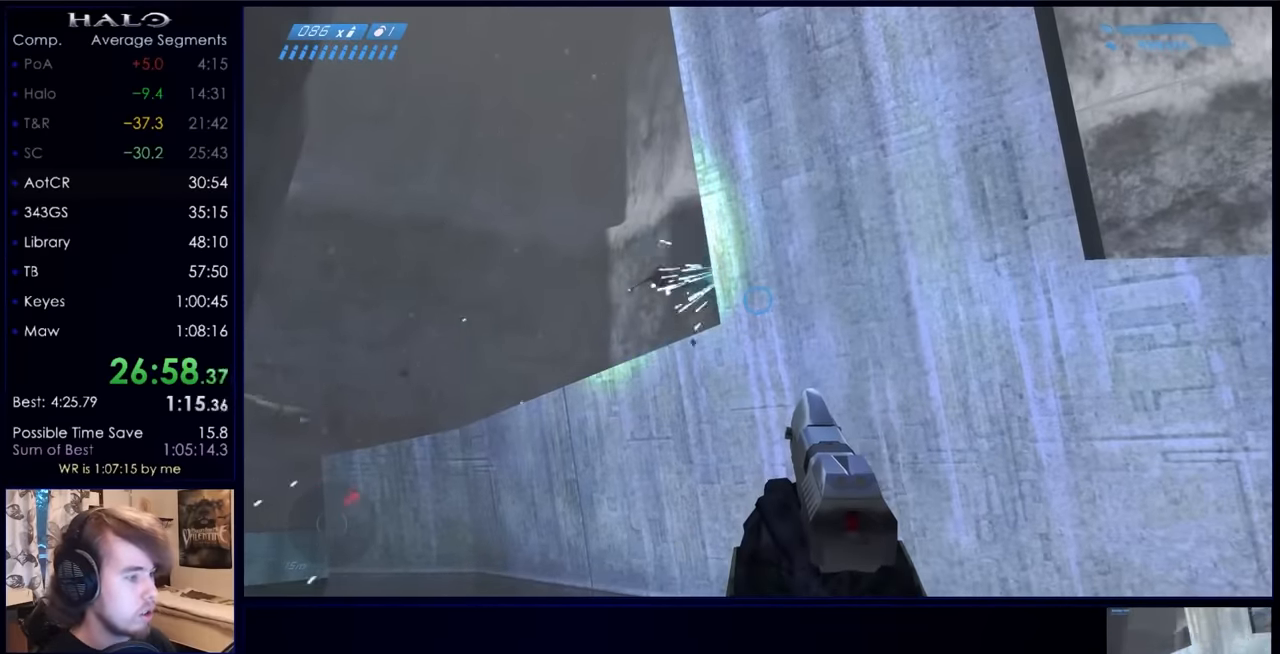
{"keys": [], "mouse": [], "events": []}
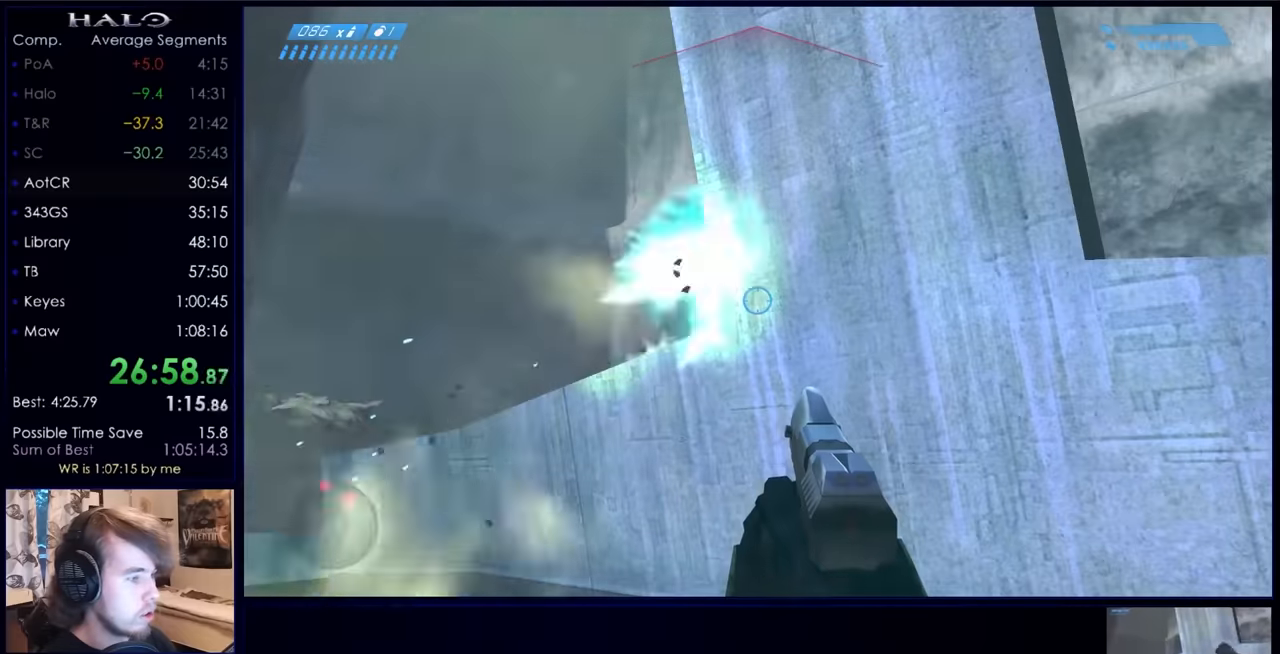
{"keys": ["ctrl"], "mouse": [], "events": [[500, "ctrl", "down"]]}
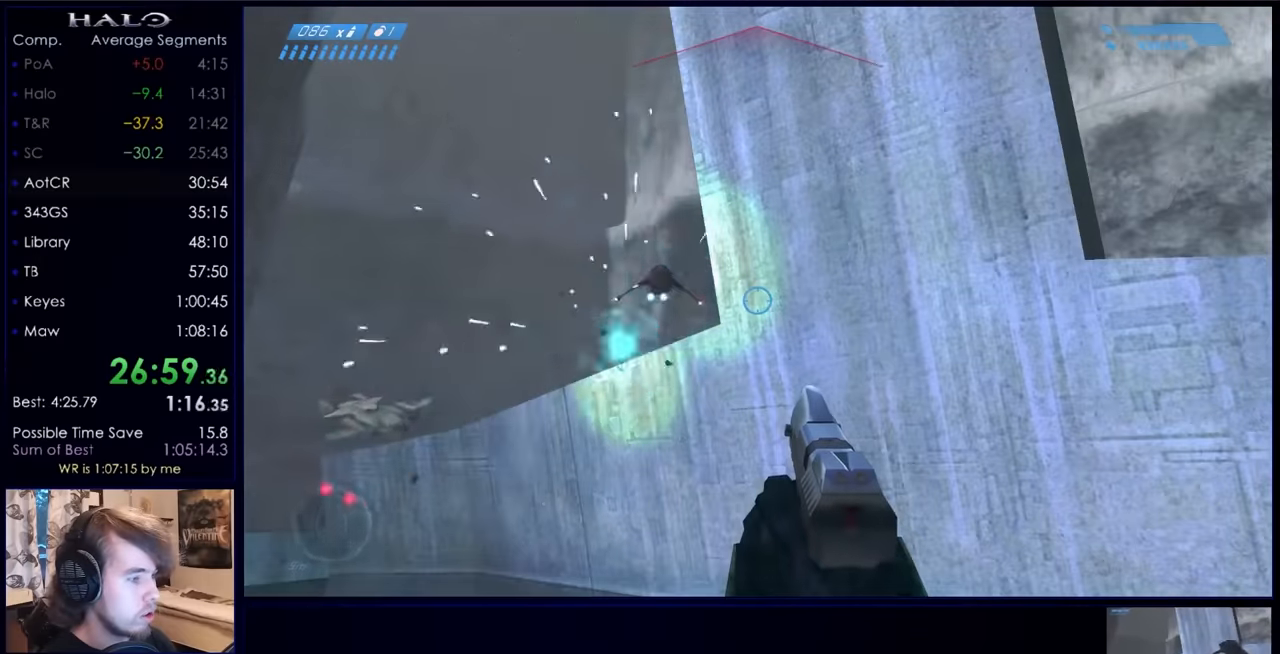
{"keys": ["ctrl"], "mouse": [], "events": []}
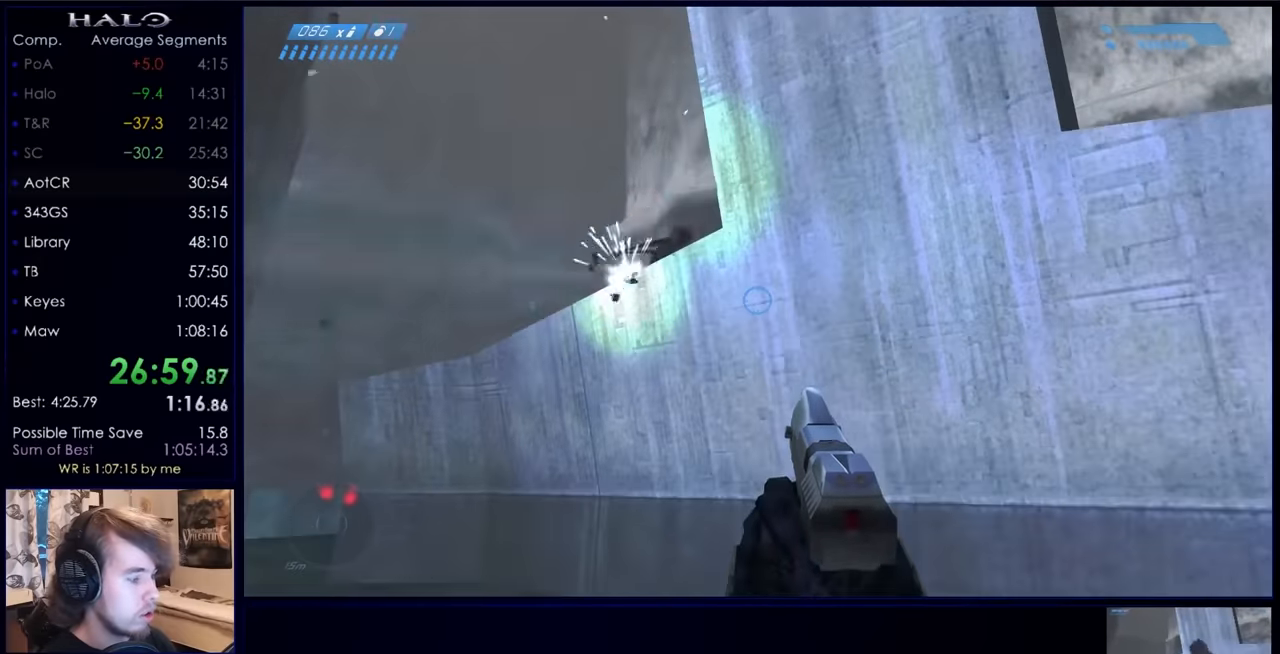
{"keys": [], "mouse": [], "events": [[67, "ctrl", "up"]]}
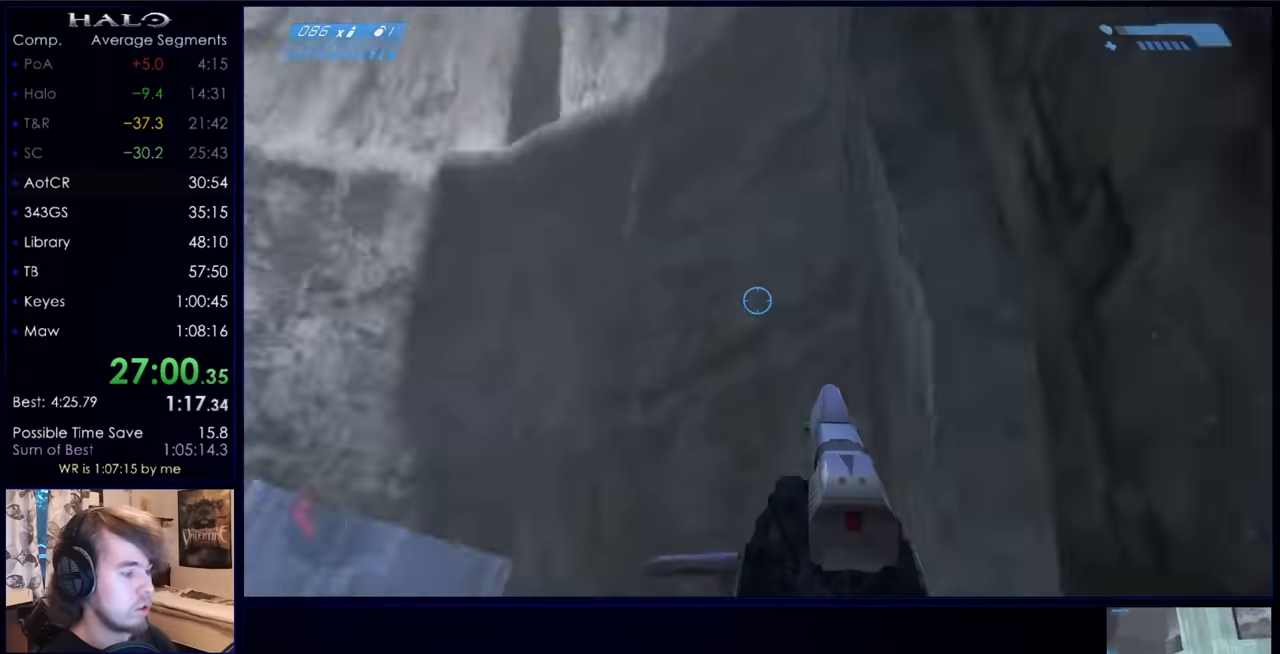
{"keys": [], "mouse": [], "events": []}
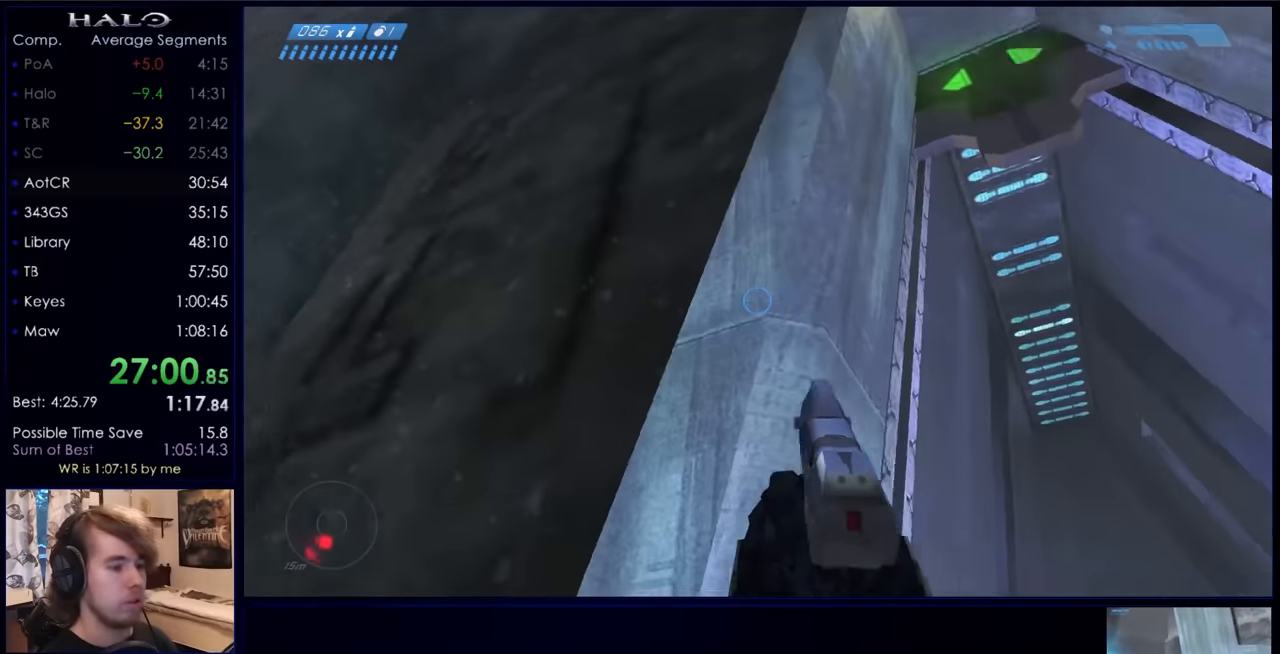
{"keys": [], "mouse": [], "events": []}
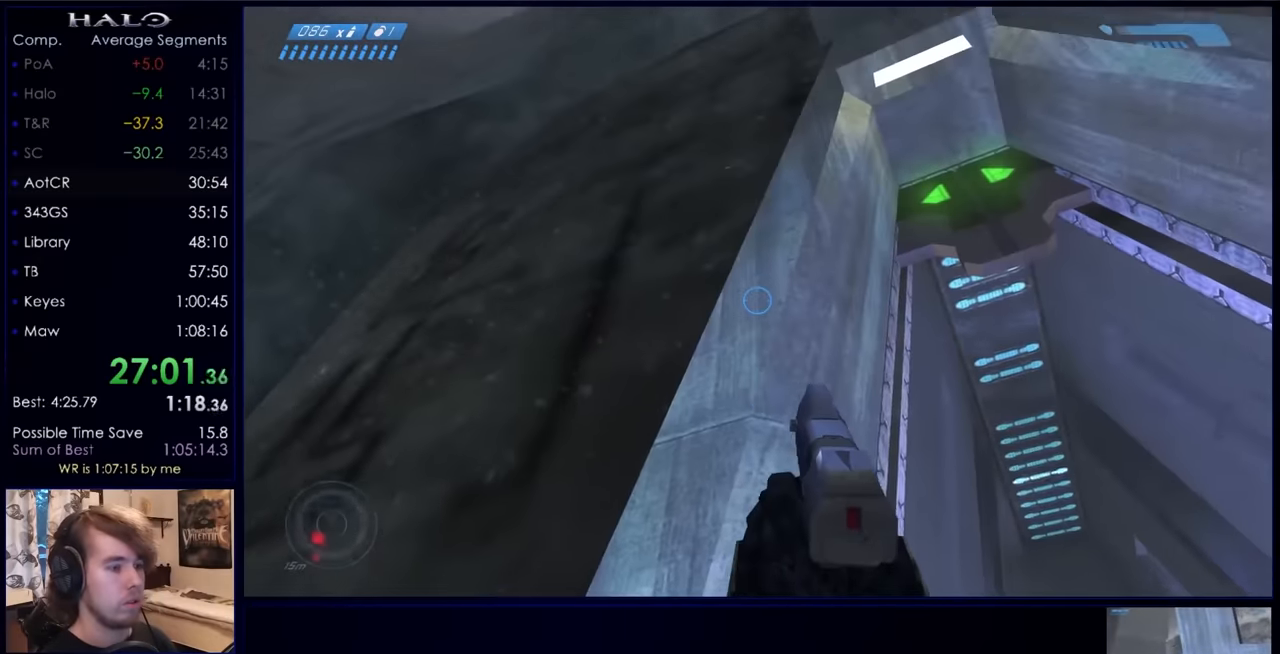
{"keys": [], "mouse": [], "events": []}
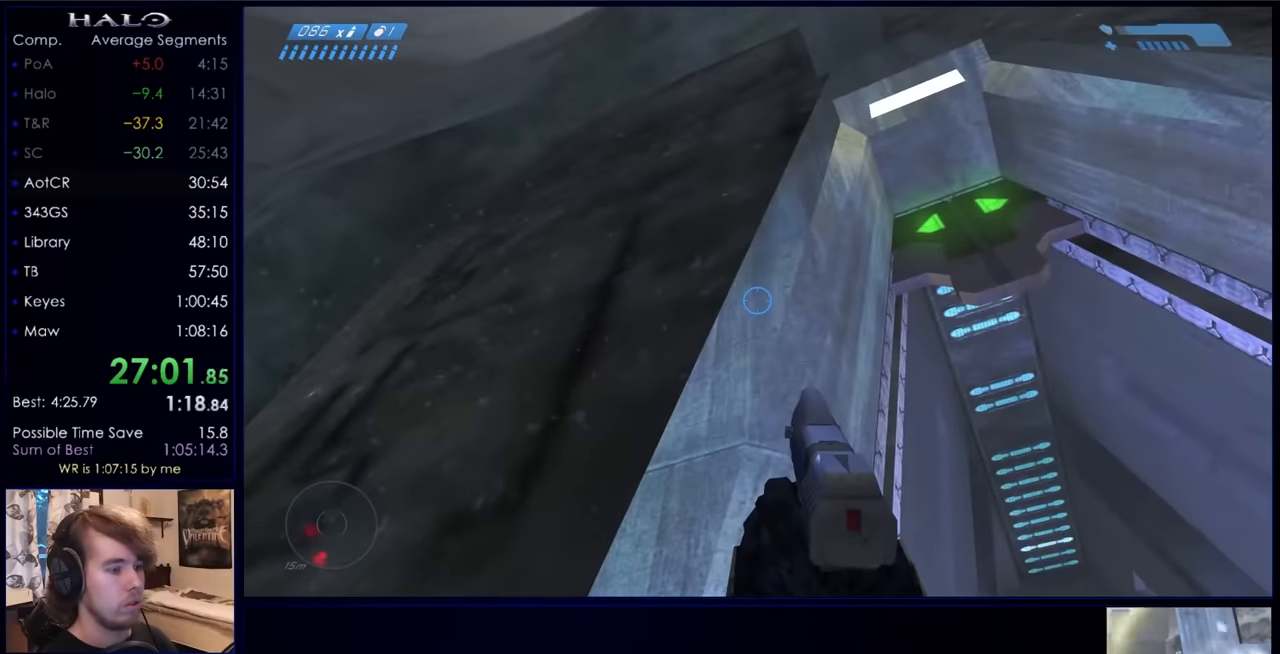
{"keys": [], "mouse": [], "events": []}
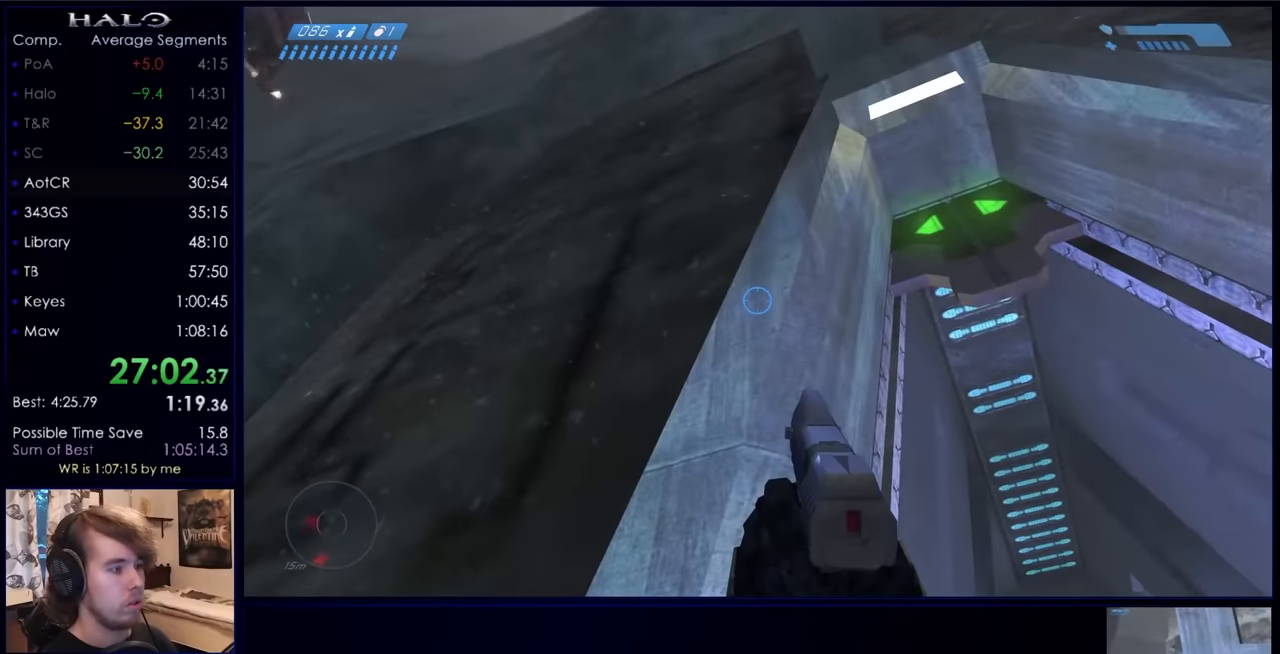
{"keys": ["w"], "mouse": [], "events": [[500, "w", "down"]]}
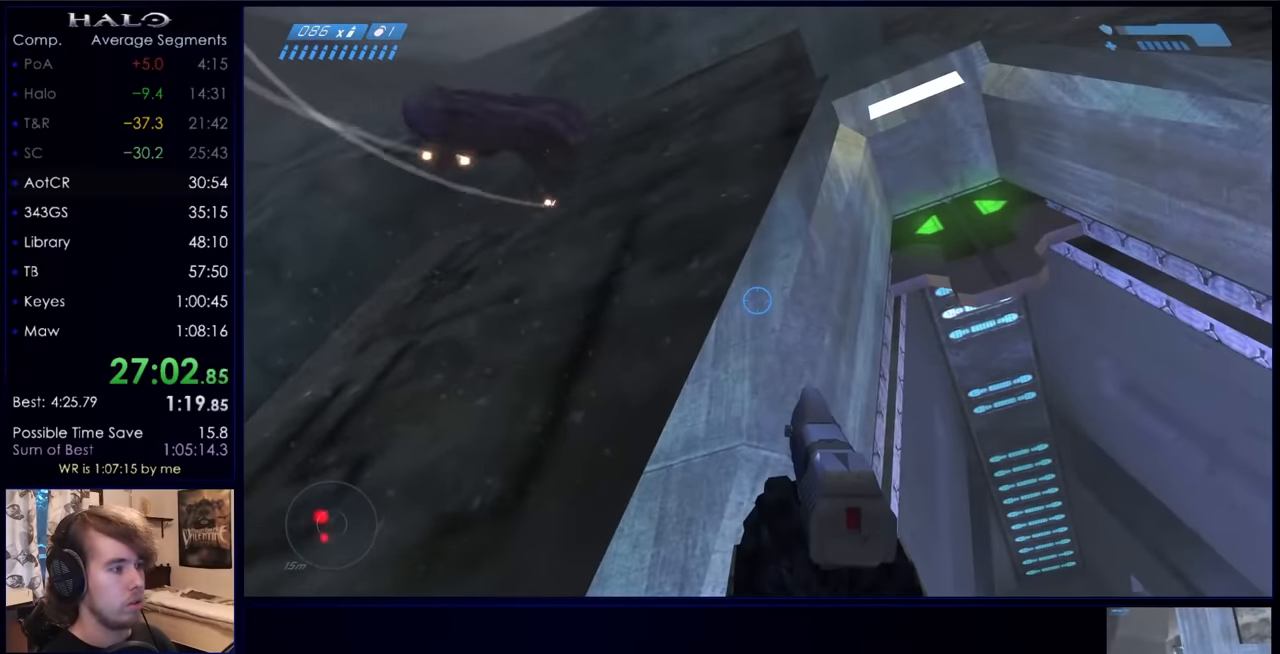
{"keys": ["w"], "mouse": [], "events": []}
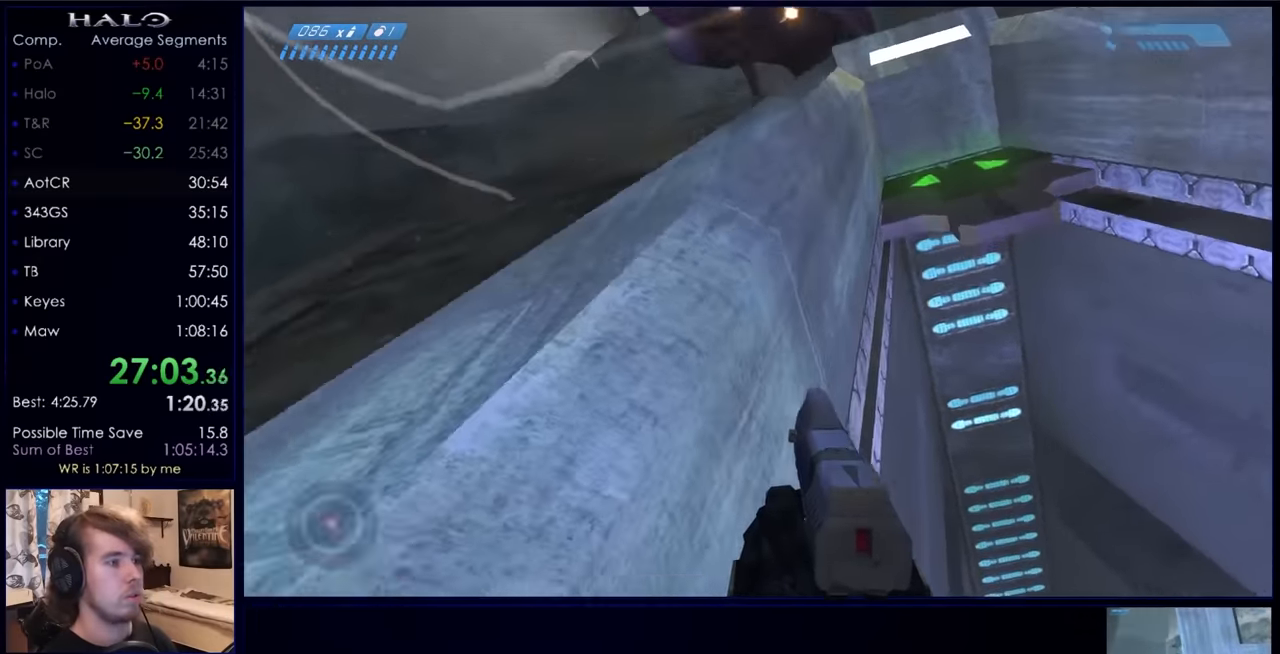
{"keys": [], "mouse": [], "events": [[67, "w", "up"]]}
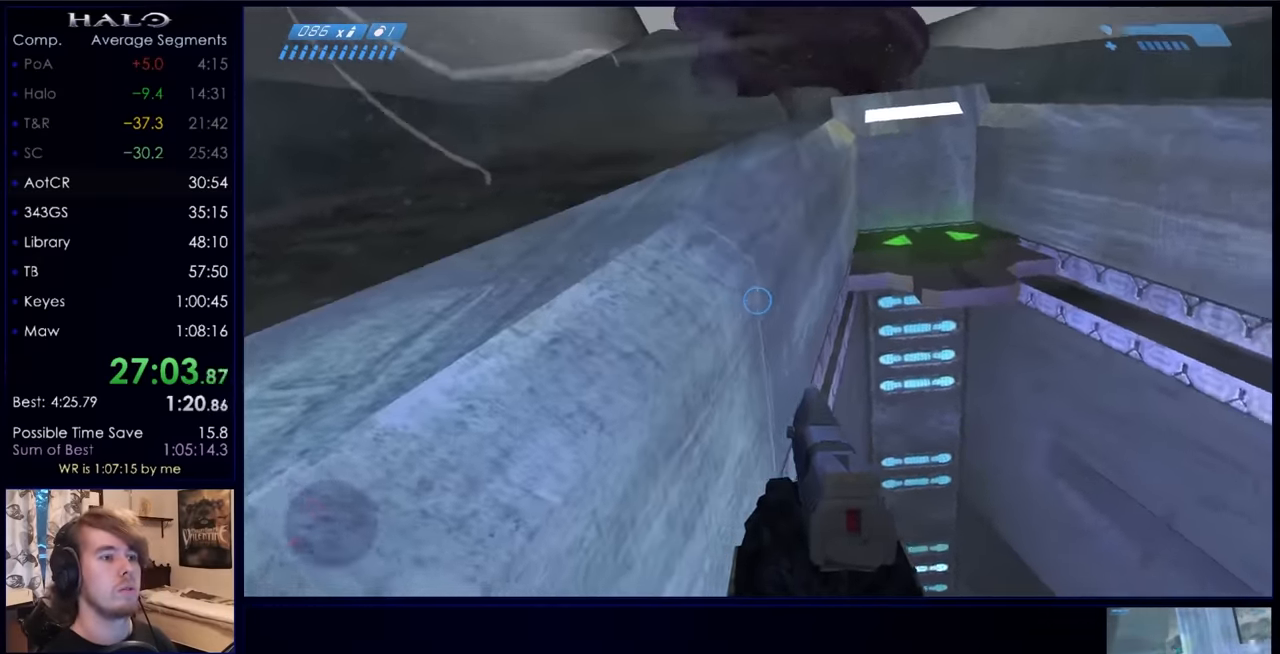
{"keys": ["d"], "mouse": [], "events": [[266, "d", "down"]]}
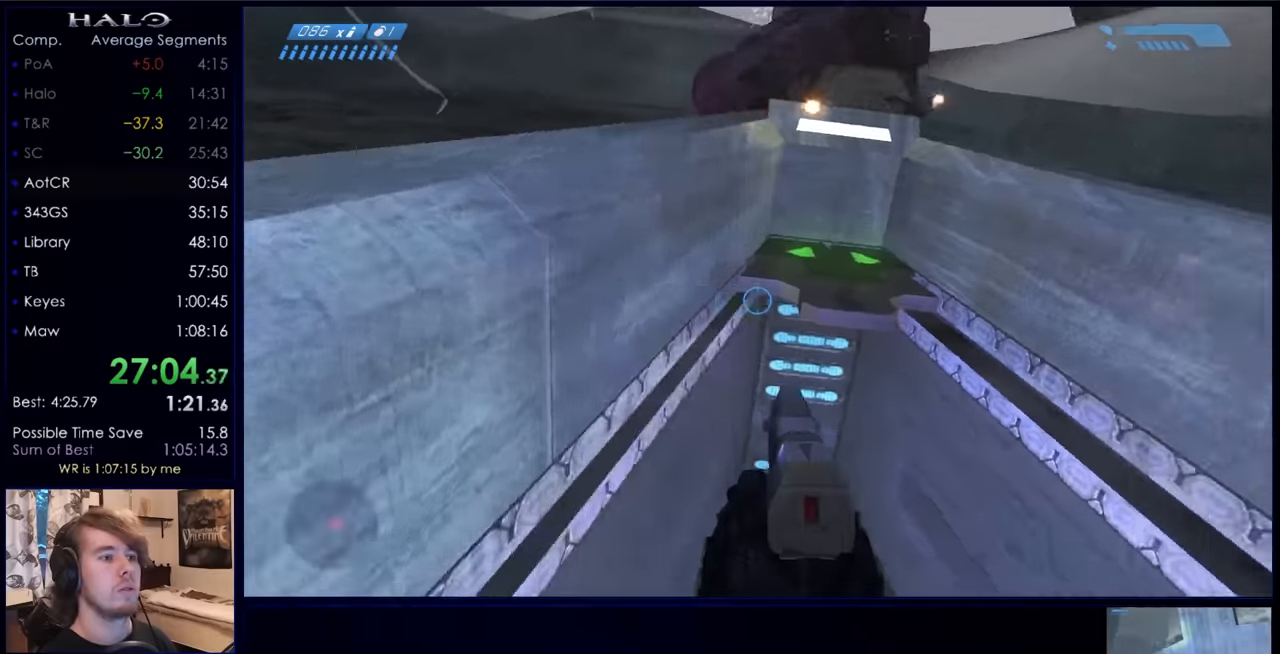
{"keys": ["d"], "mouse": [], "events": []}
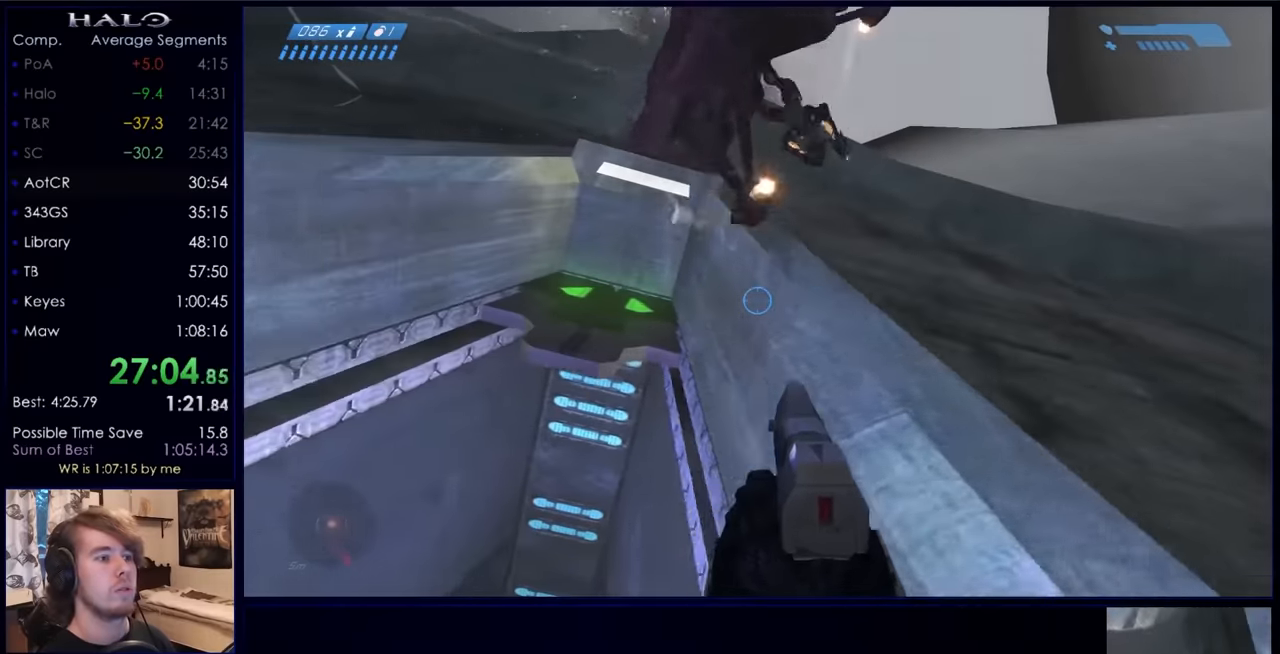
{"keys": ["a"], "mouse": [], "events": [[33, "a", "down"], [66, "d", "up"]]}
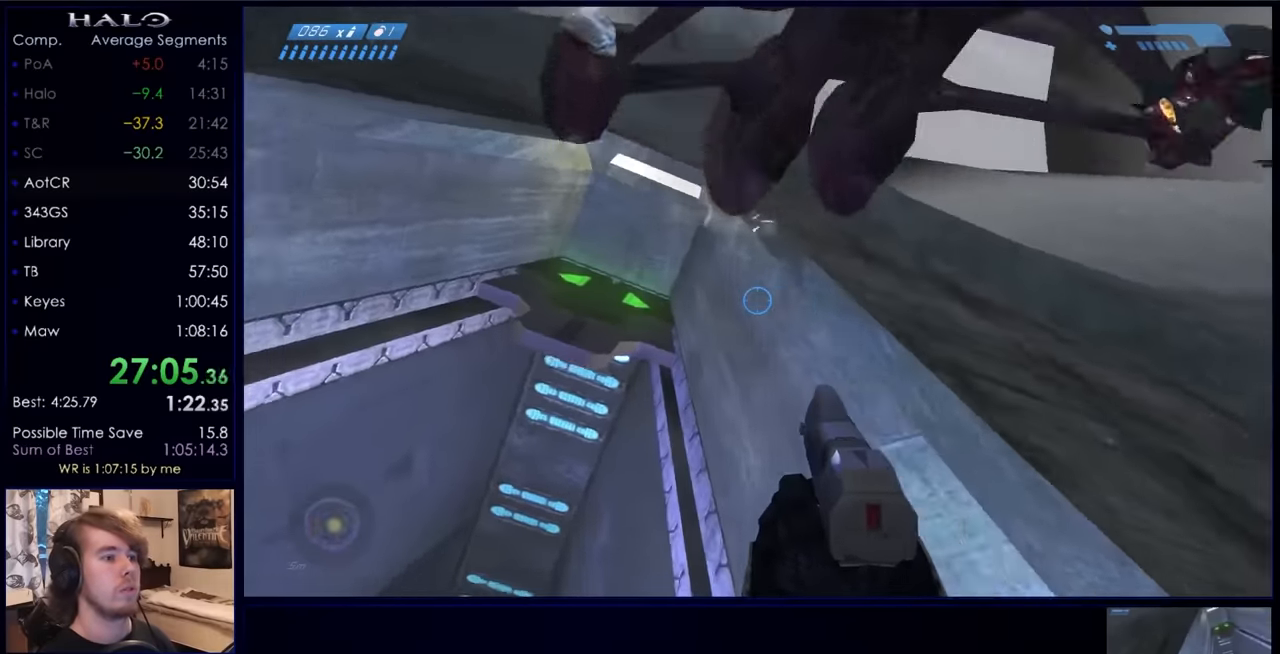
{"keys": ["e"], "mouse": [], "events": [[133, "a", "up"], [200, "d", "down"], [266, "w", "down"], [366, "d", "up"], [433, "w", "up"], [466, "e", "down"]]}
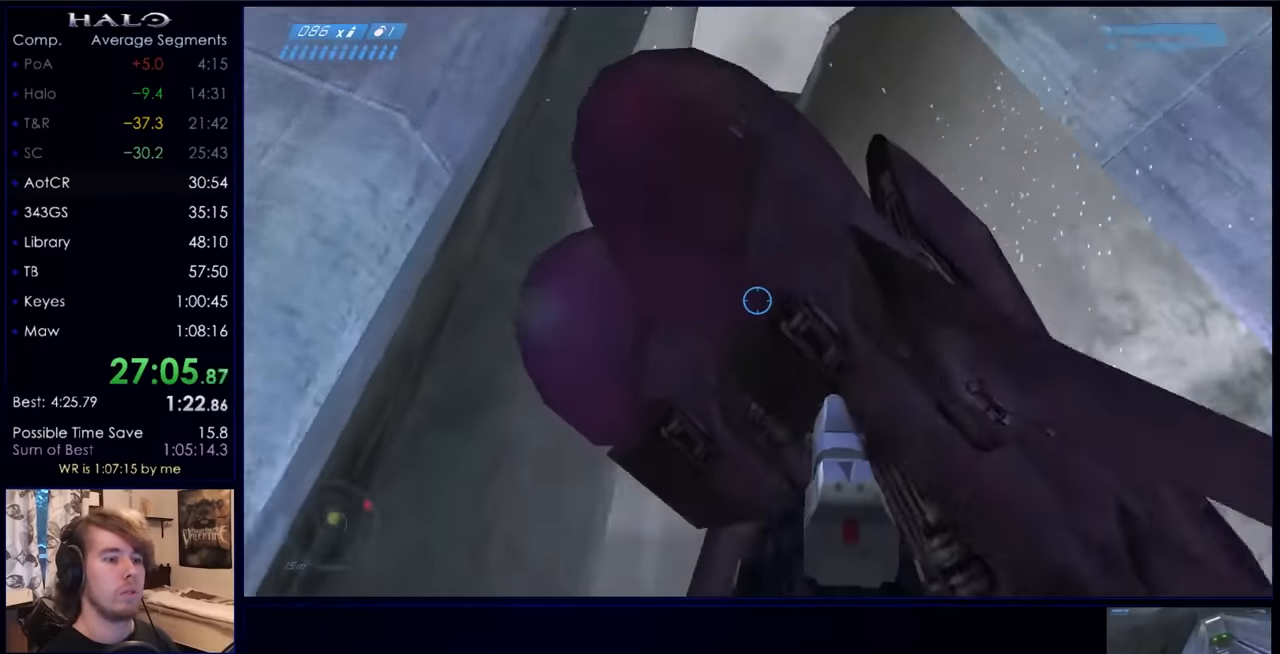
{"keys": ["w"], "mouse": [], "events": [[66, "w", "down"], [433, "e", "up"]]}
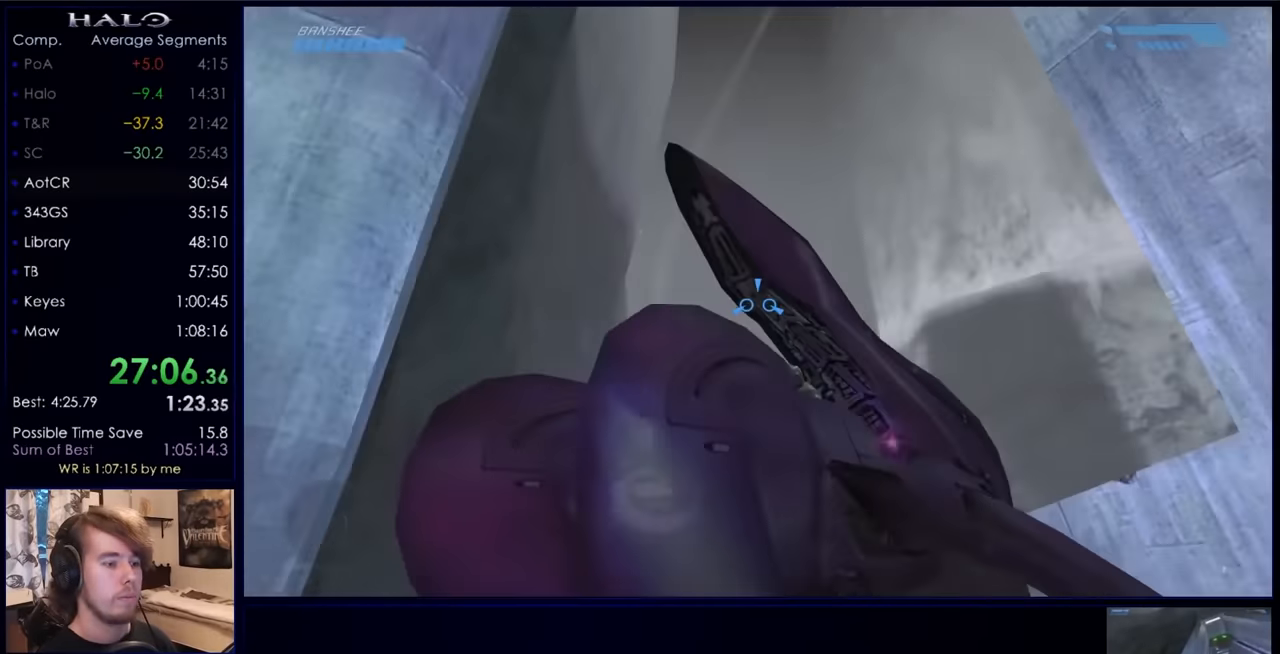
{"keys": ["w"], "mouse": [], "events": []}
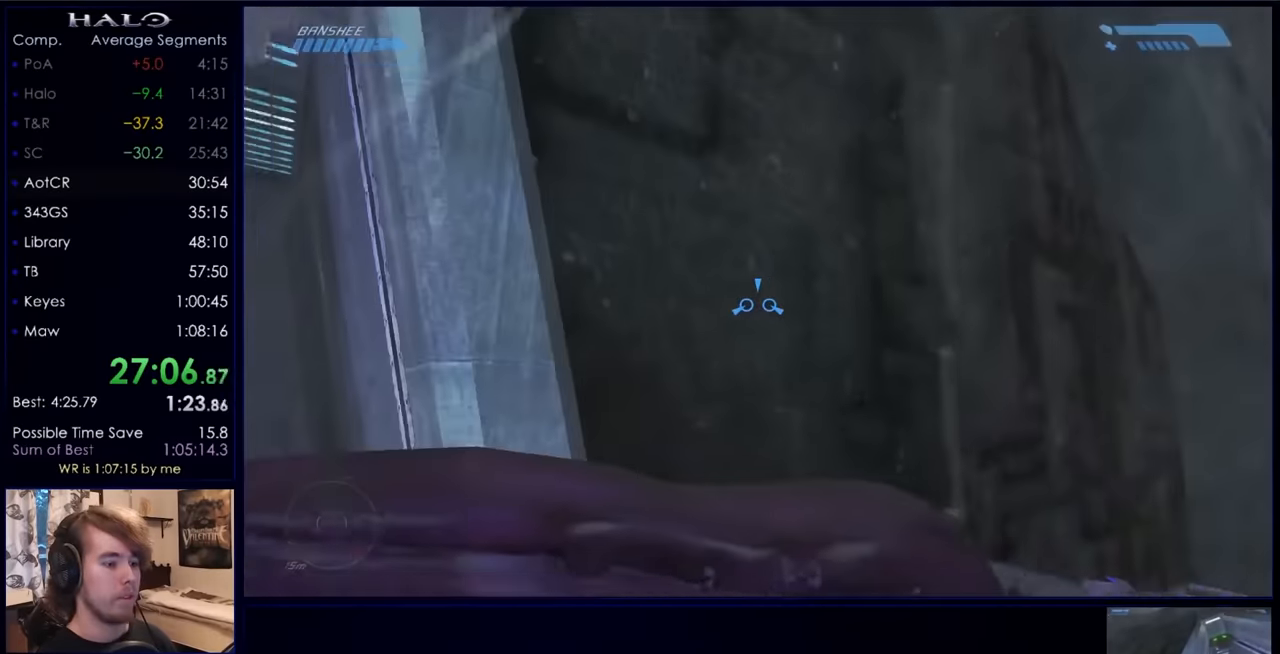
{"keys": ["w"], "mouse": [], "events": []}
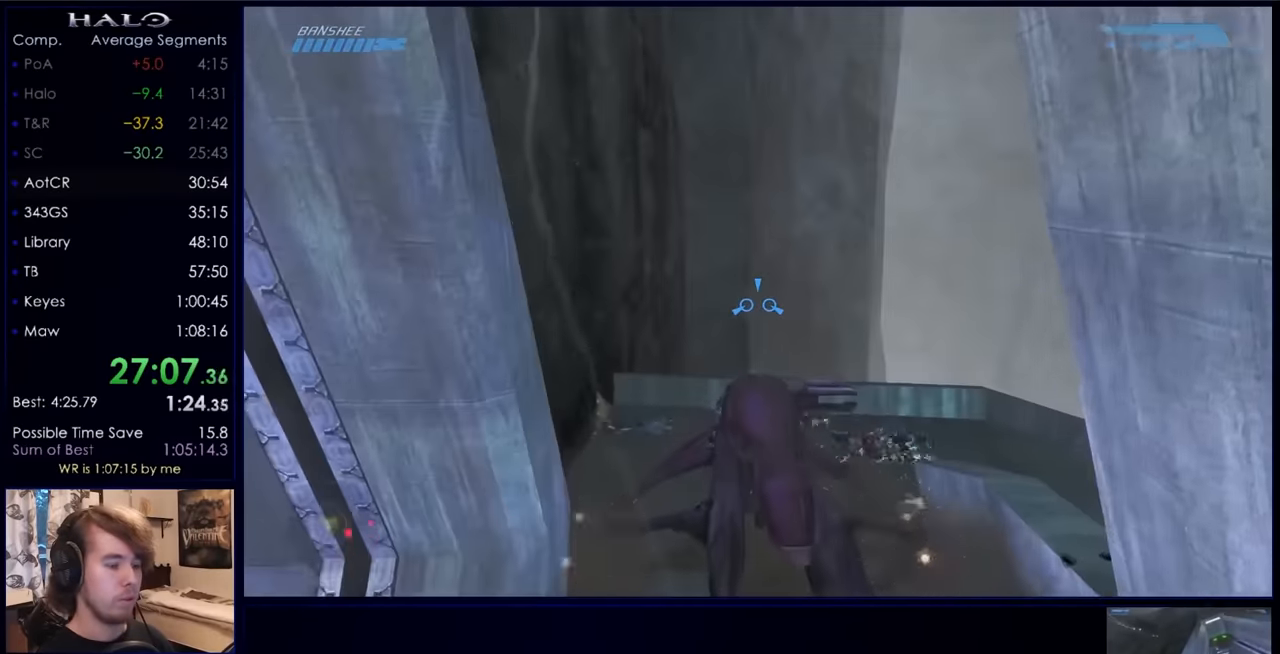
{"keys": ["w"], "mouse": [], "events": []}
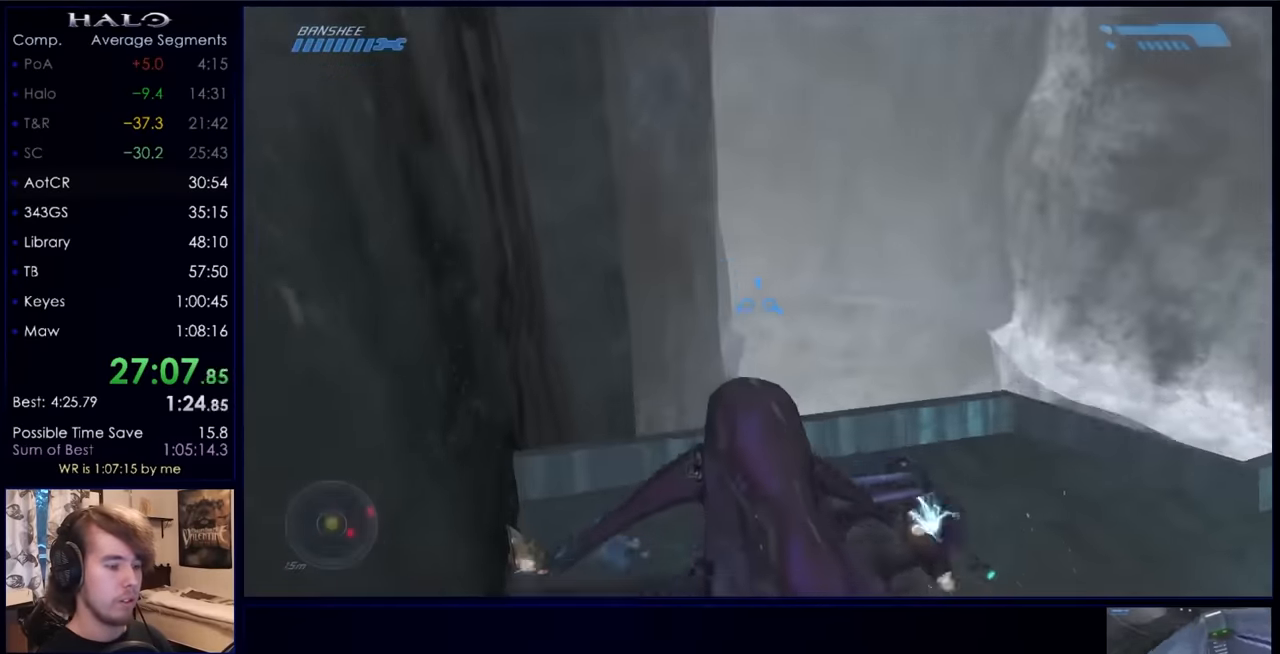
{"keys": ["w"], "mouse": [], "events": []}
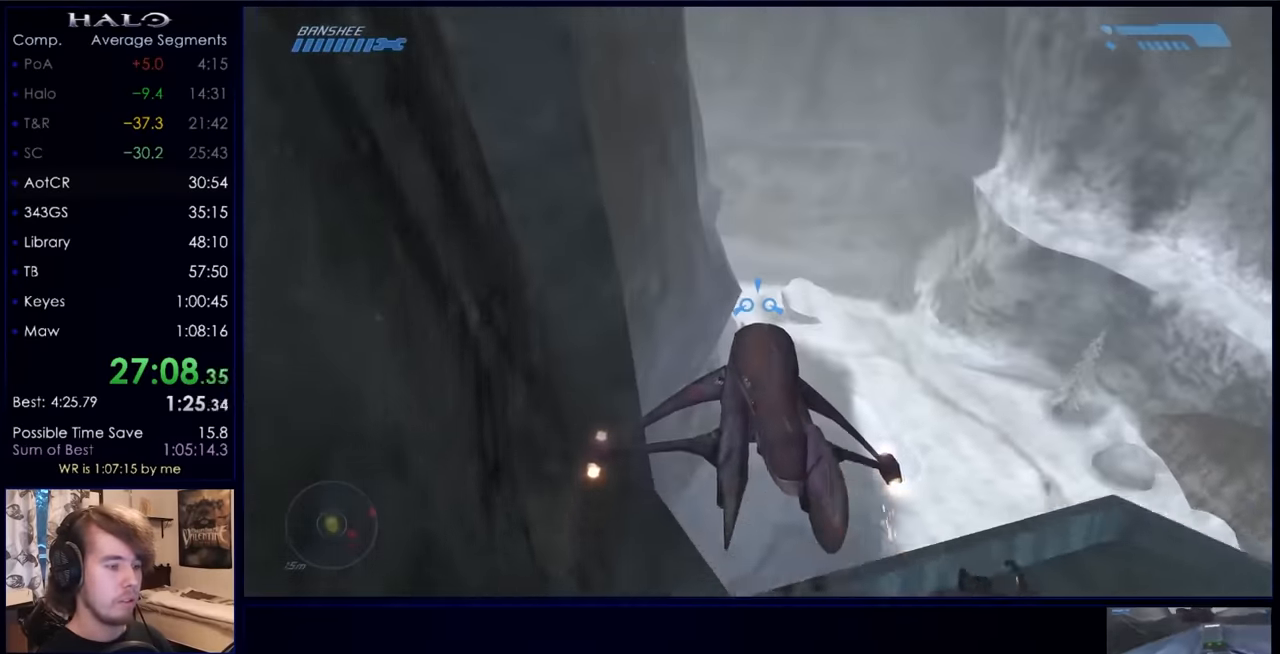
{"keys": ["w"], "mouse": [], "events": []}
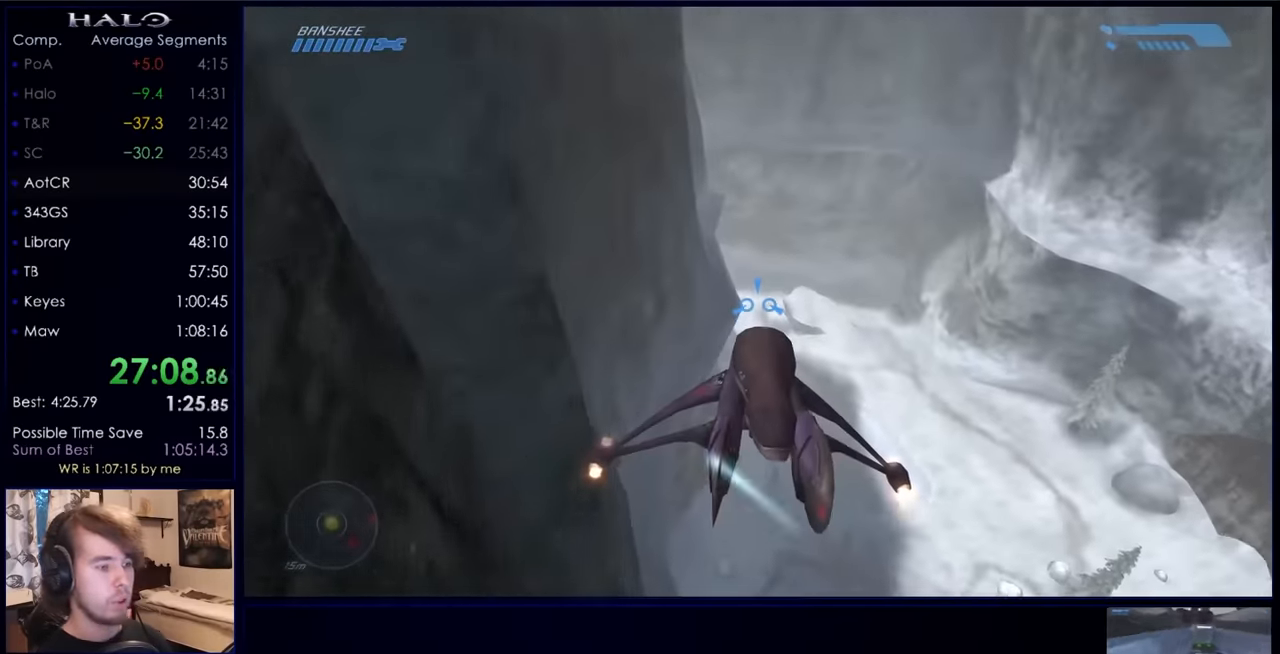
{"keys": ["w"], "mouse": [], "events": []}
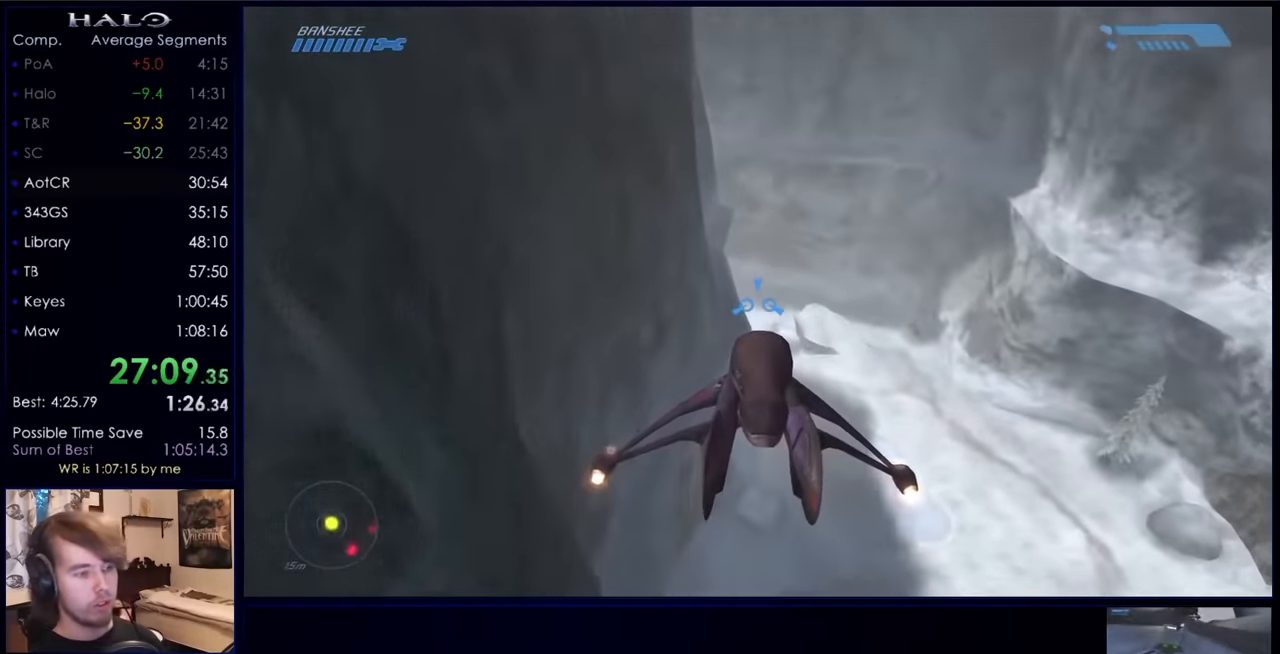
{"keys": ["w"], "mouse": [], "events": []}
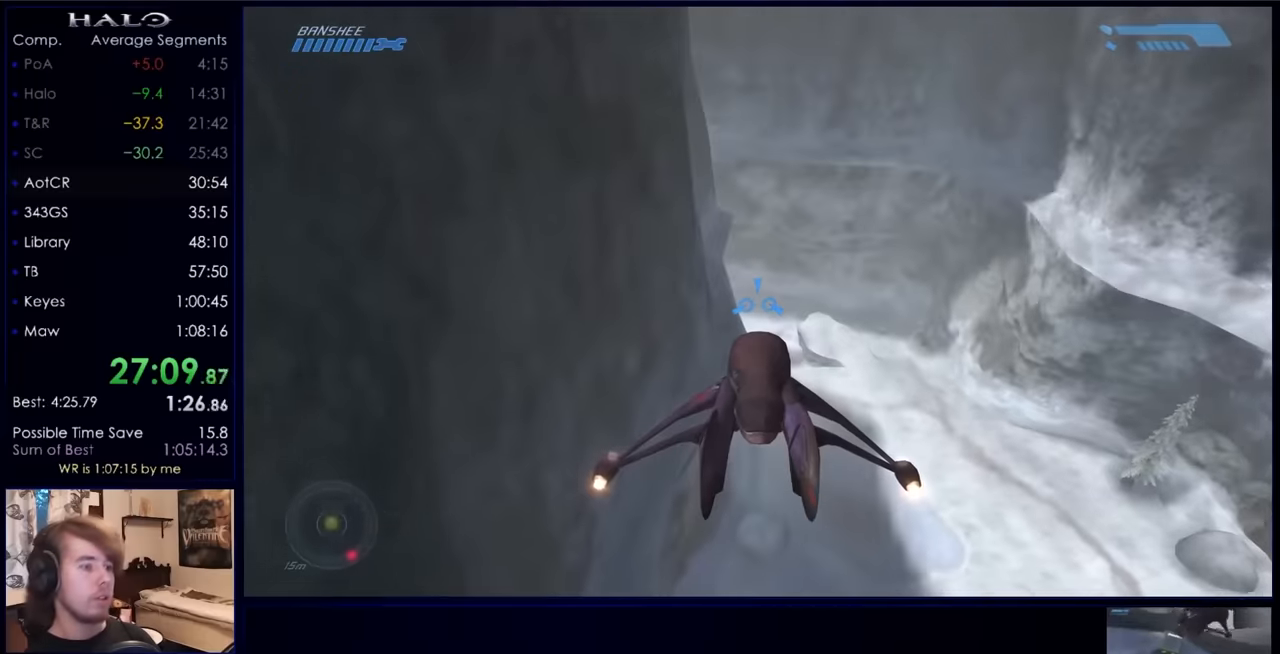
{"keys": ["w"], "mouse": [], "events": []}
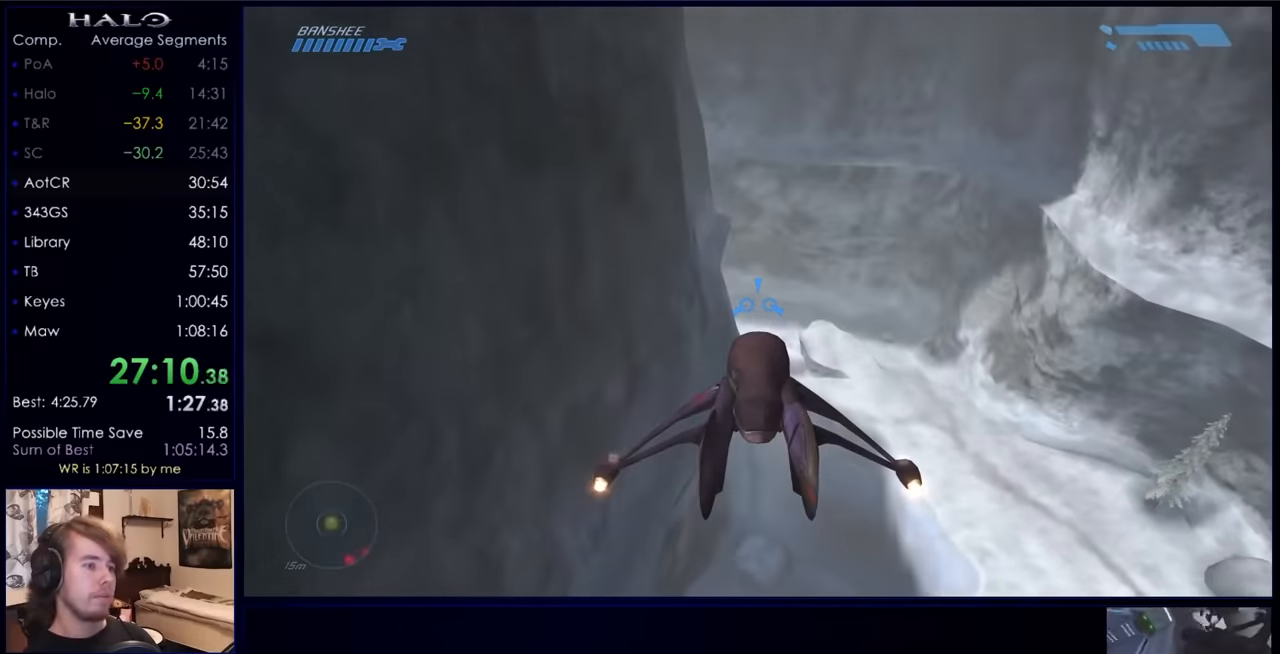
{"keys": ["w"], "mouse": [], "events": []}
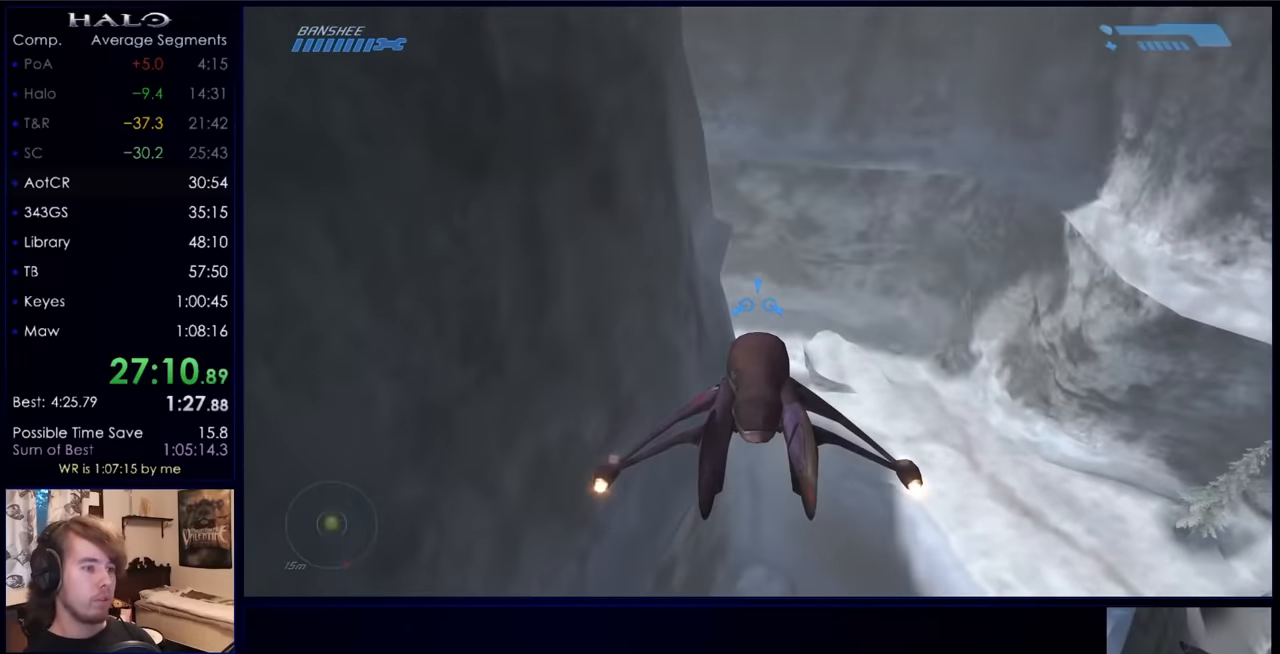
{"keys": ["w"], "mouse": [], "events": []}
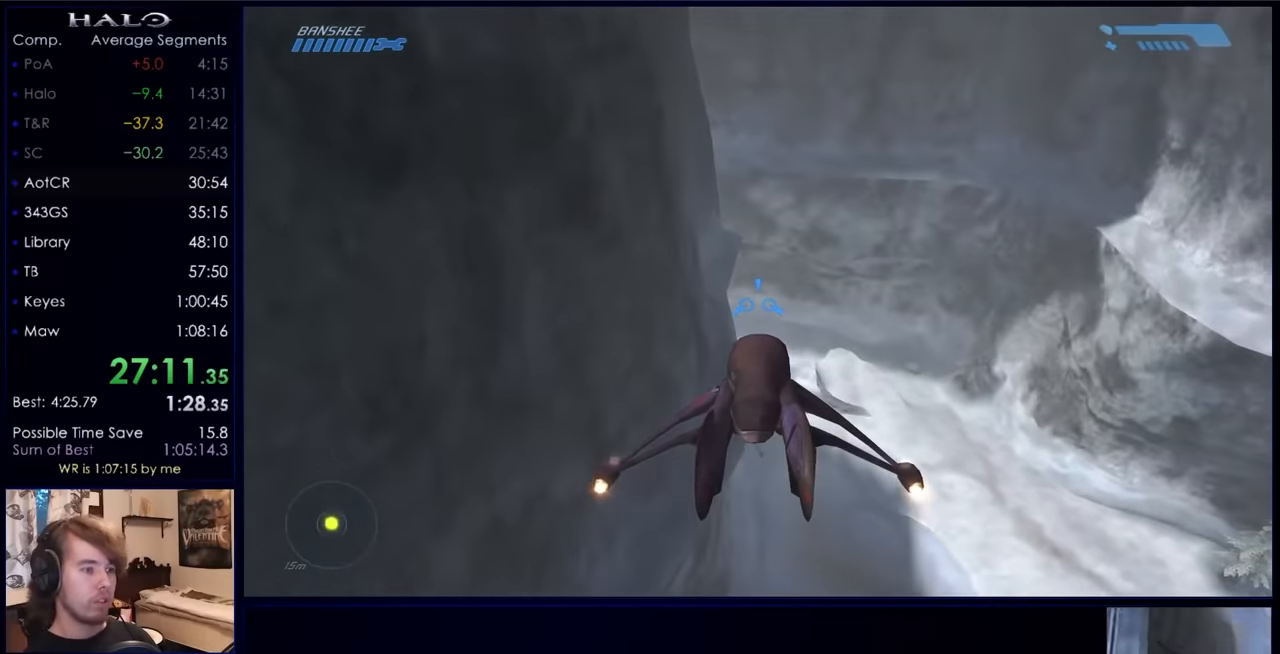
{"keys": ["w"], "mouse": [], "events": []}
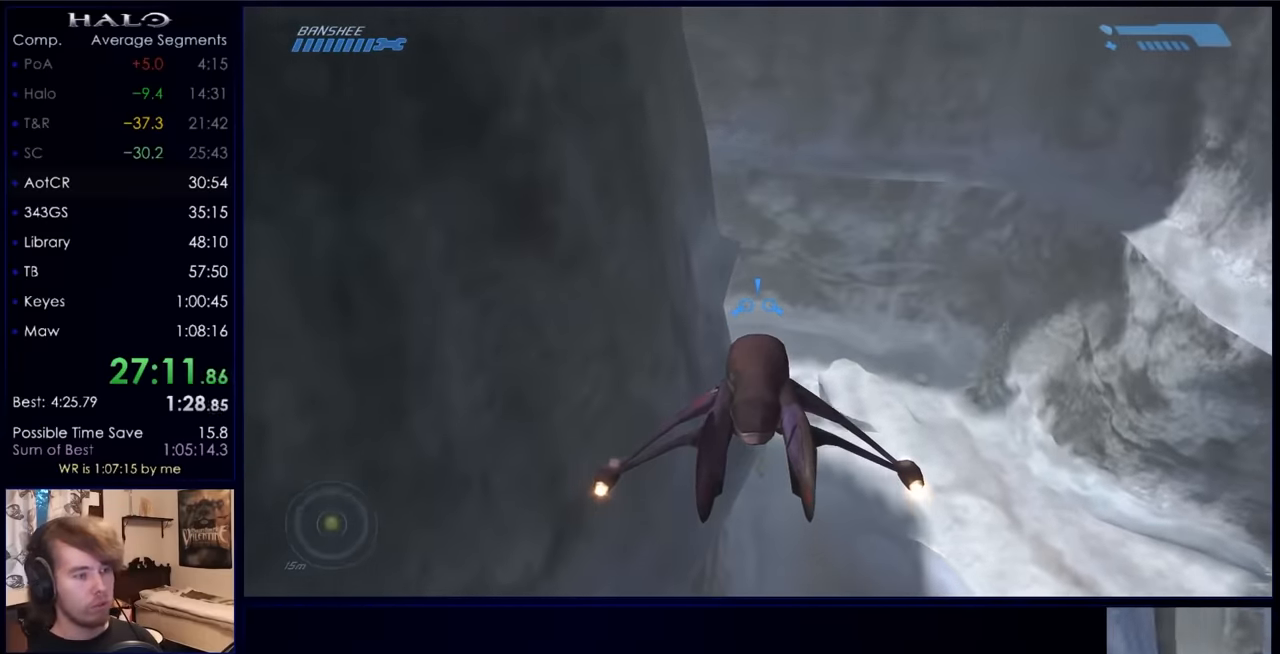
{"keys": ["w"], "mouse": [], "events": []}
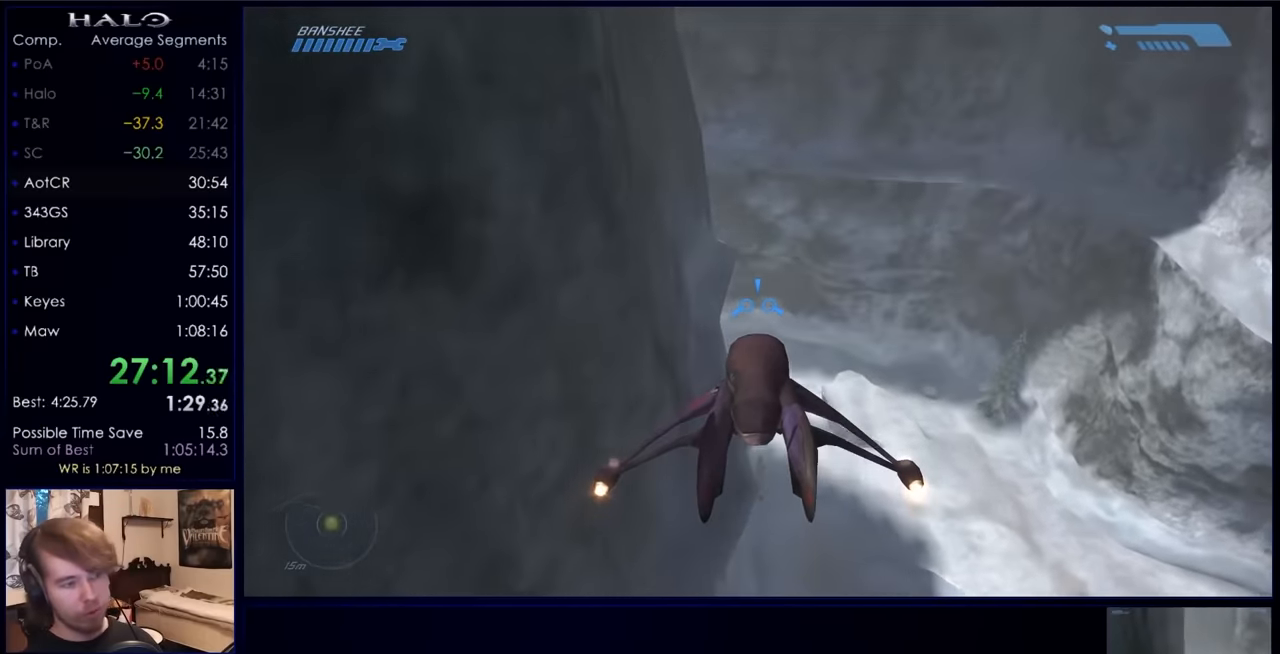
{"keys": ["w"], "mouse": [], "events": []}